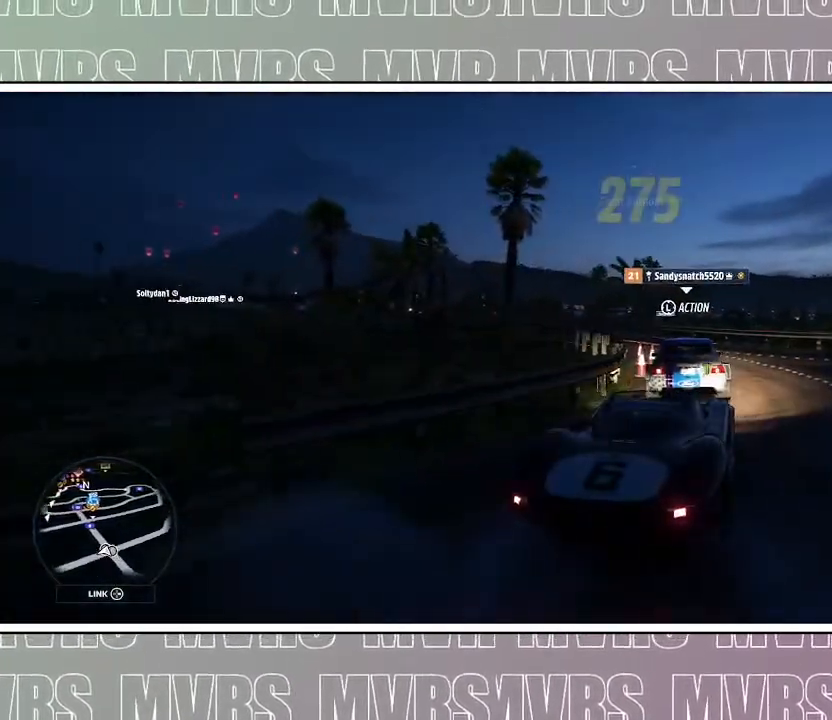
Gameplay with a controller (PlayStation layout); each line is a JSON object with the inputs held at the frame after it (dt_ms = milliseconds from this image to that frame). "events" lists button and stick changes between this image and that frame as [ms after this image, input, new state], when the widget could be followed in between. Not read: L2.
{"dt_ms": 500, "buttons": ["R2"], "left_stick": "center", "right_stick": "center", "events": [[117, "R2", "down"], [133, "left_stick", "left"], [433, "left_stick", "center"]]}
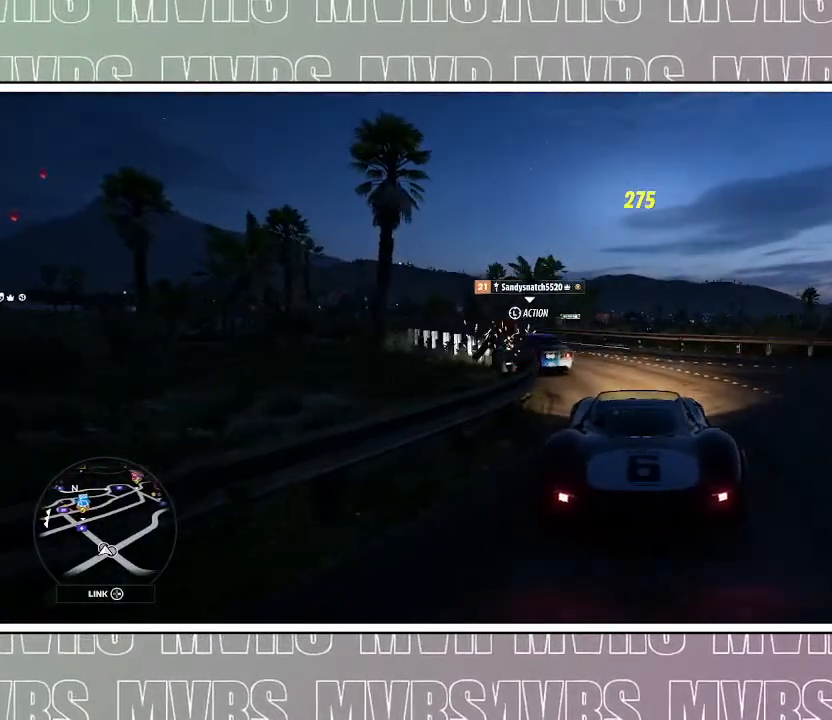
{"dt_ms": 500, "buttons": ["R2"], "left_stick": "left", "right_stick": "center", "events": [[350, "left_stick", "left"]]}
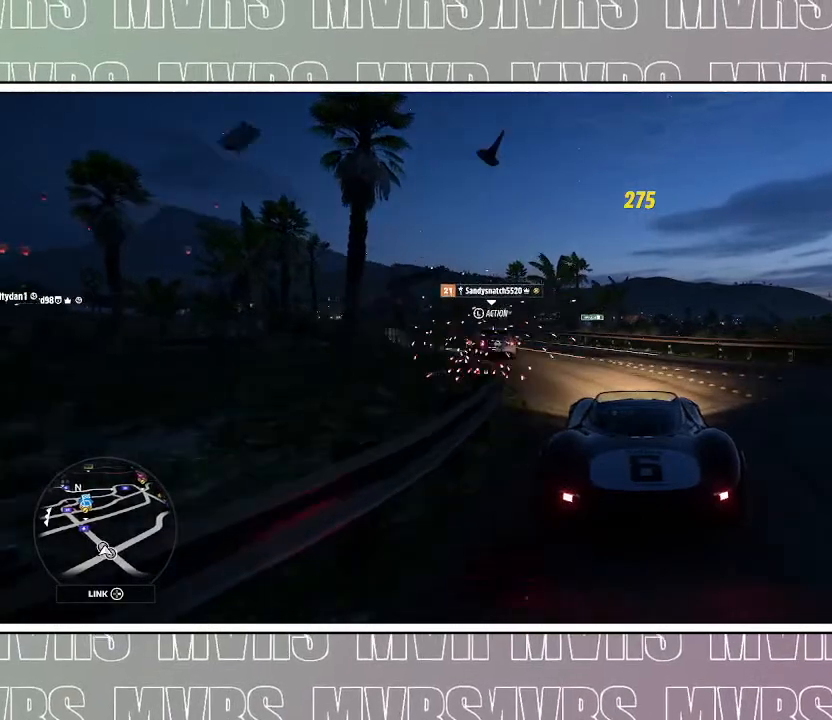
{"dt_ms": 1000, "buttons": ["R2"], "left_stick": "center", "right_stick": "up-left", "events": [[117, "left_stick", "center"], [117, "right_stick", "left"], [283, "left_stick", "left"], [517, "left_stick", "center"], [517, "right_stick", "up-left"], [633, "left_stick", "left"], [933, "left_stick", "center"]]}
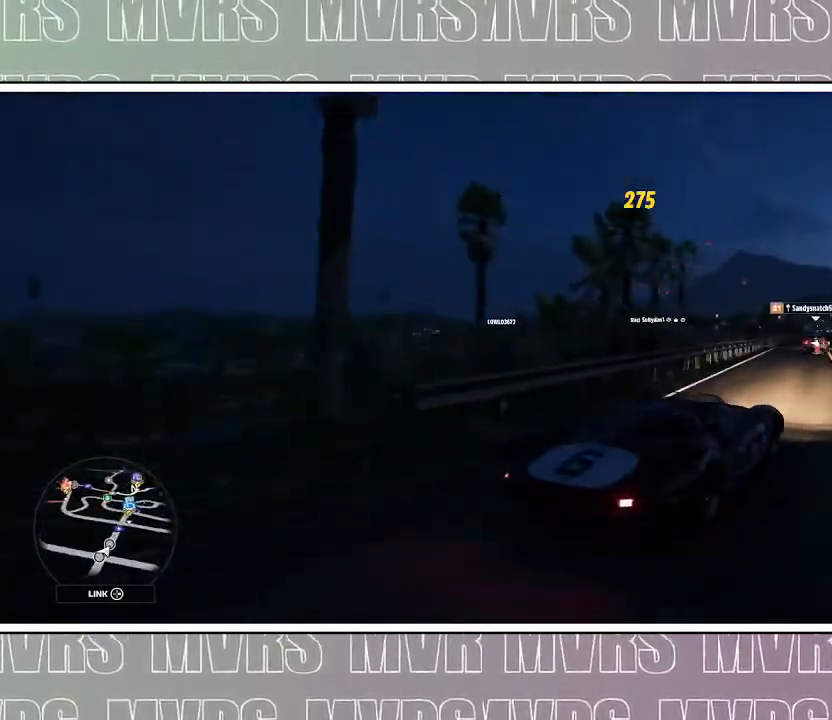
{"dt_ms": 500, "buttons": ["R2"], "left_stick": "center", "right_stick": "up-left", "events": []}
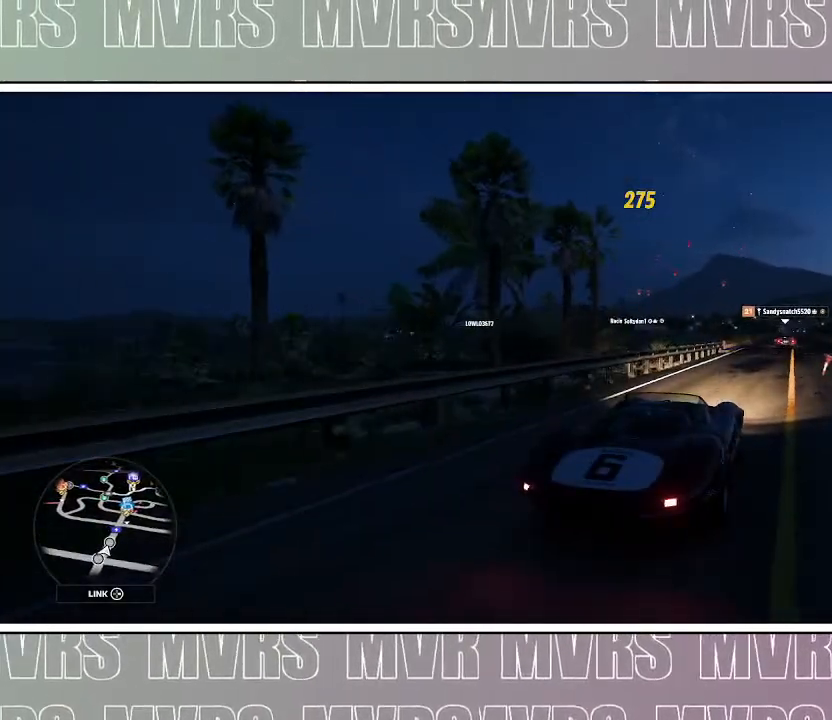
{"dt_ms": 500, "buttons": ["R2"], "left_stick": "right", "right_stick": "center", "events": [[250, "left_stick", "right"], [350, "right_stick", "center"], [400, "left_stick", "center"], [450, "left_stick", "right"]]}
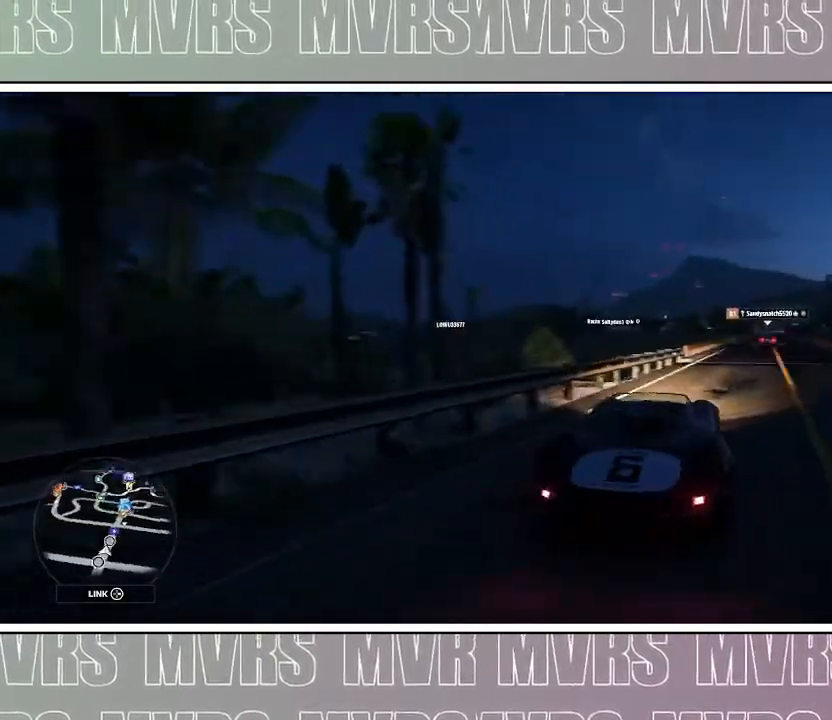
{"dt_ms": 1000, "buttons": ["R2", "DPAD_LEFT"], "left_stick": "center", "right_stick": "center", "events": [[417, "left_stick", "center"], [517, "left_stick", "left"], [950, "DPAD_LEFT", "down"], [950, "left_stick", "center"]]}
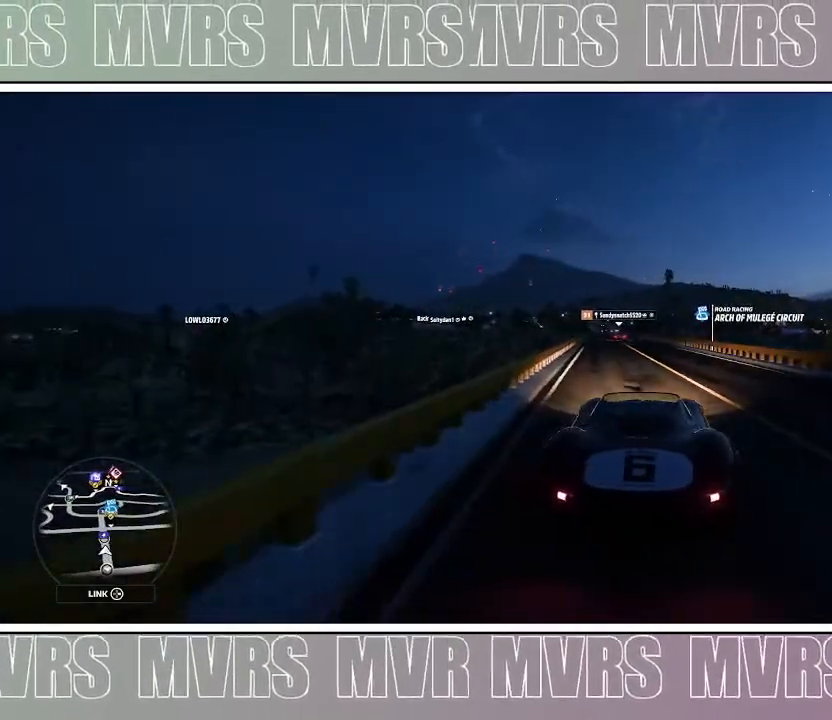
{"dt_ms": 500, "buttons": ["R2"], "left_stick": "right", "right_stick": "center", "events": [[17, "CIRCLE", "down"], [33, "R2", "up"], [33, "left_stick", "right"], [100, "CIRCLE", "up"], [117, "DPAD_LEFT", "up"], [183, "R2", "down"], [250, "left_stick", "center"], [433, "left_stick", "right"]]}
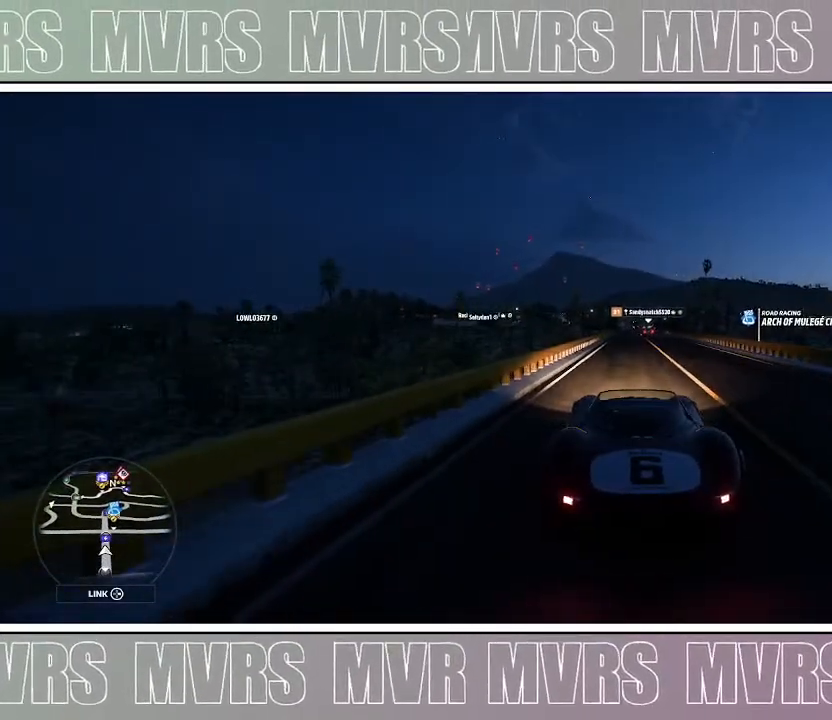
{"dt_ms": 500, "buttons": ["R2"], "left_stick": "center", "right_stick": "center", "events": [[117, "left_stick", "center"], [283, "left_stick", "right"], [383, "left_stick", "center"]]}
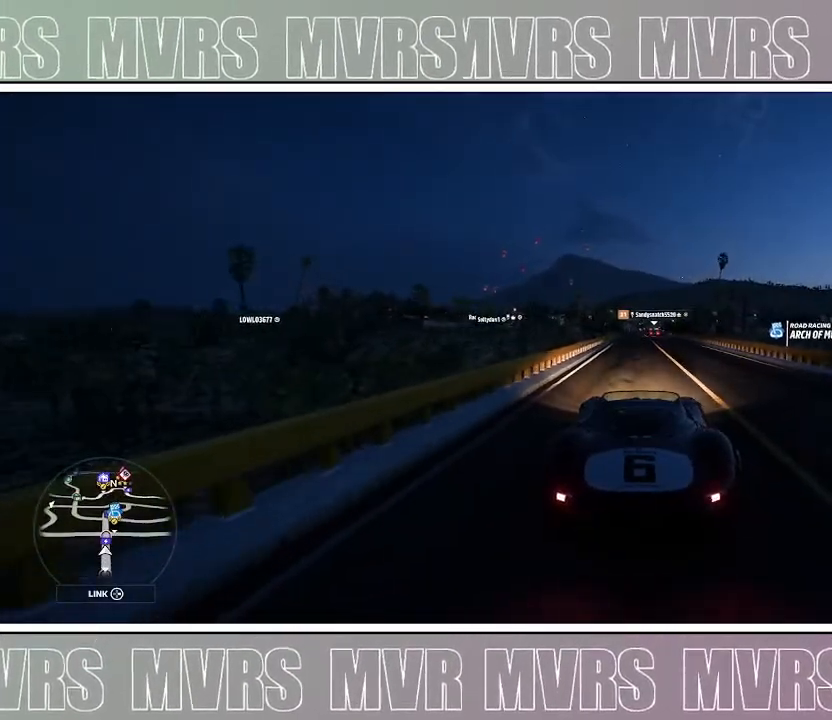
{"dt_ms": 1000, "buttons": ["R2"], "left_stick": "center", "right_stick": "center", "events": [[517, "left_stick", "left"], [633, "left_stick", "center"]]}
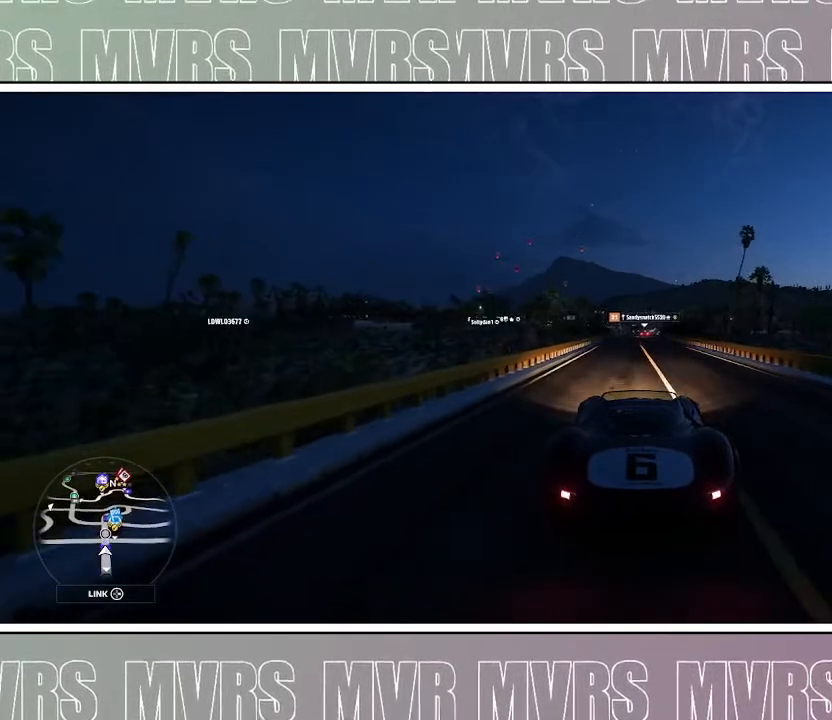
{"dt_ms": 500, "buttons": ["R2"], "left_stick": "down-left", "right_stick": "center", "events": [[500, "left_stick", "down-left"]]}
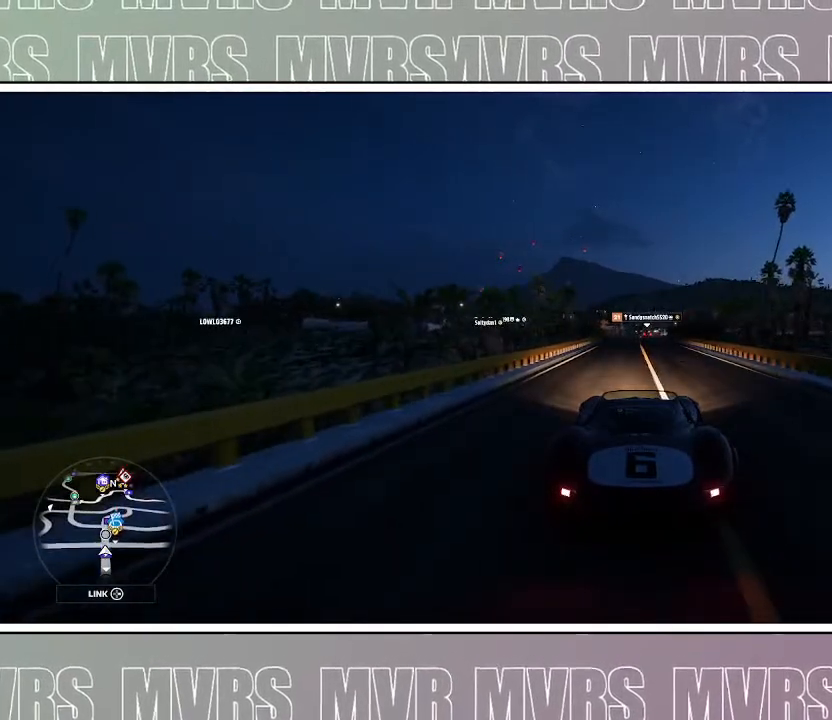
{"dt_ms": 500, "buttons": ["R2"], "left_stick": "center", "right_stick": "center", "events": [[117, "left_stick", "center"]]}
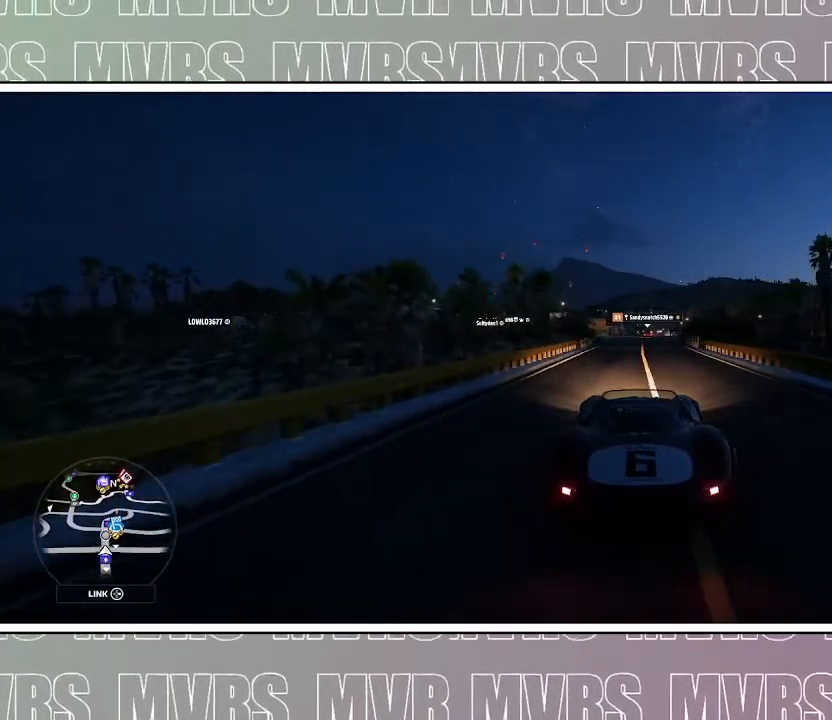
{"dt_ms": 500, "buttons": ["DPAD_LEFT"], "left_stick": "center", "right_stick": "center", "events": [[433, "DPAD_LEFT", "down"], [433, "R2", "up"]]}
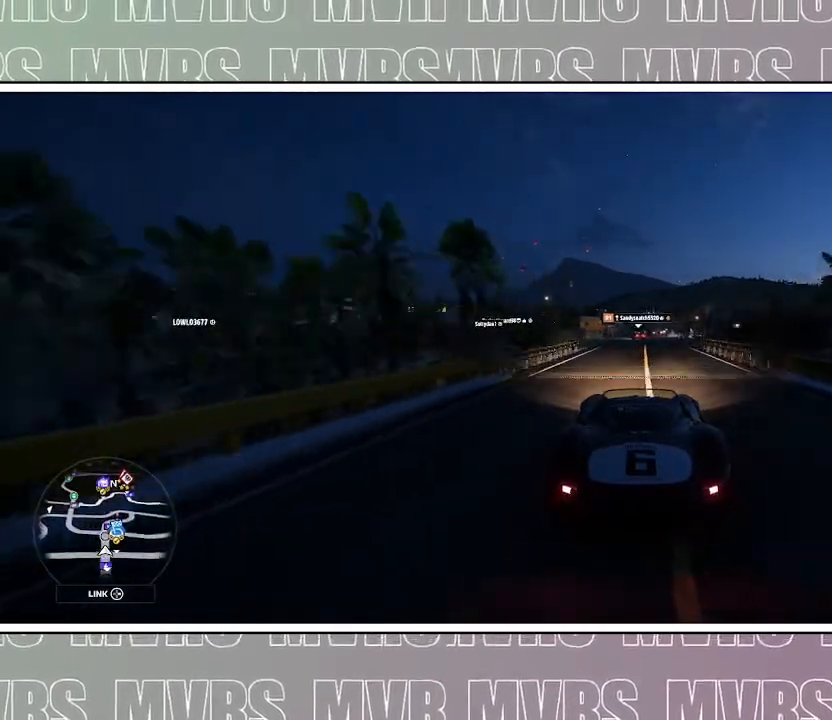
{"dt_ms": 500, "buttons": ["R2"], "left_stick": "center", "right_stick": "center", "events": [[67, "CIRCLE", "down"], [150, "DPAD_LEFT", "up"], [200, "CIRCLE", "up"], [250, "R2", "down"]]}
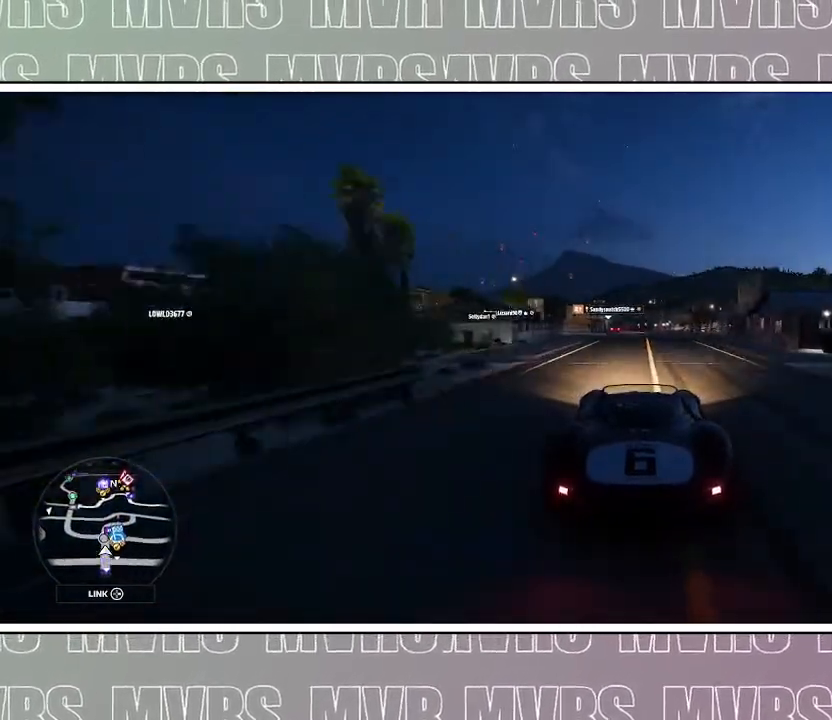
{"dt_ms": 500, "buttons": ["R2"], "left_stick": "center", "right_stick": "center", "events": []}
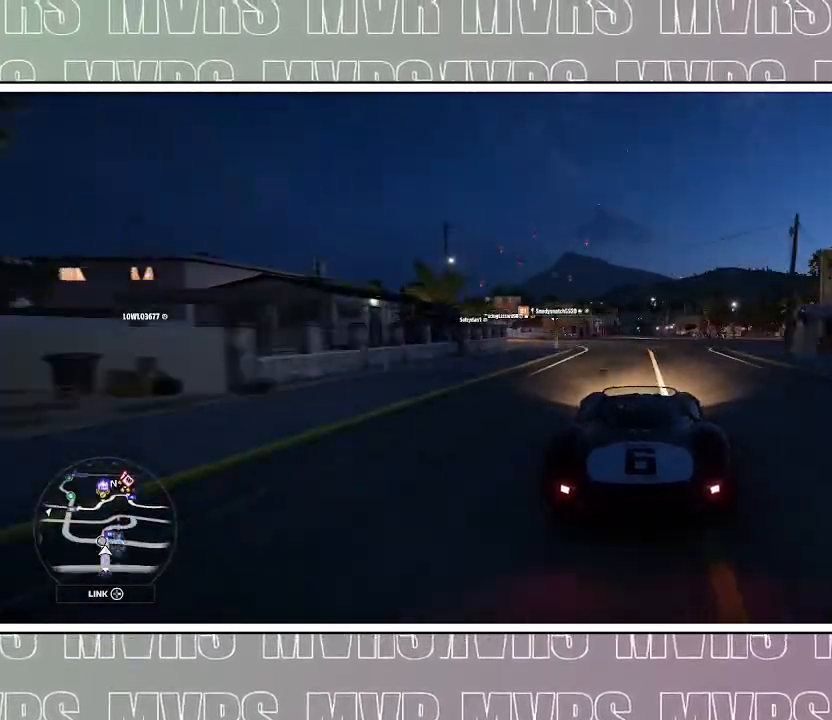
{"dt_ms": 500, "buttons": ["R2"], "left_stick": "center", "right_stick": "center", "events": []}
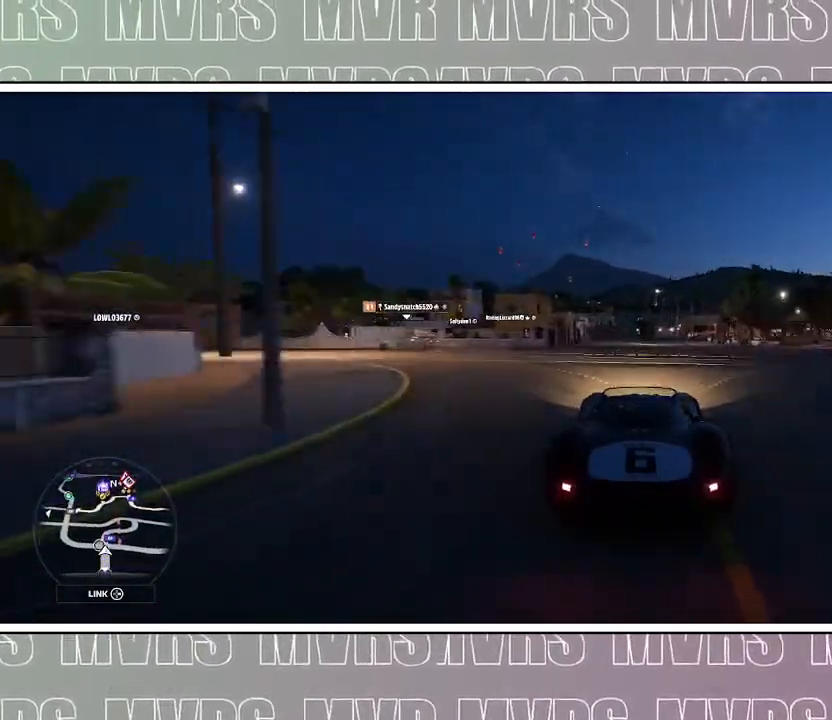
{"dt_ms": 500, "buttons": ["DPAD_LEFT"], "left_stick": "center", "right_stick": "center", "events": [[117, "R2", "up"], [367, "DPAD_LEFT", "down"], [367, "SQUARE", "down"], [483, "SQUARE", "up"]]}
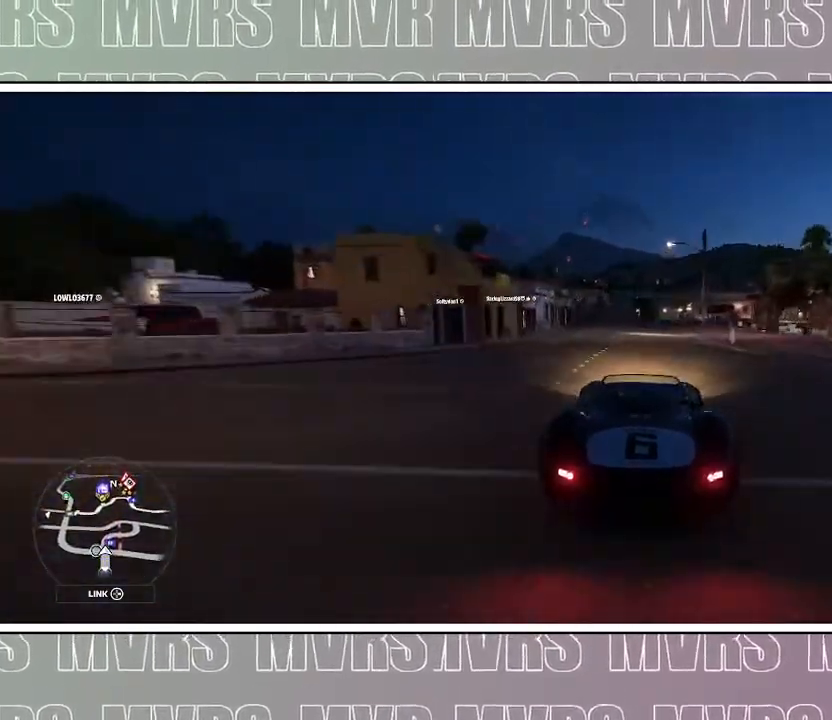
{"dt_ms": 1000, "buttons": [], "left_stick": "center", "right_stick": "center", "events": [[17, "DPAD_LEFT", "up"], [433, "left_stick", "right"], [683, "left_stick", "center"], [800, "left_stick", "right"], [967, "left_stick", "center"]]}
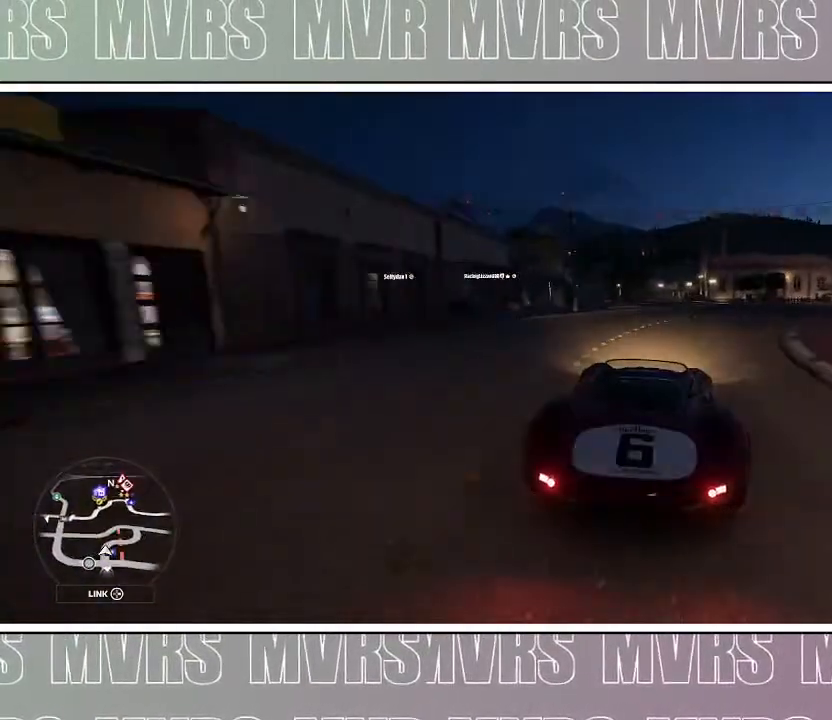
{"dt_ms": 500, "buttons": [], "left_stick": "center", "right_stick": "center", "events": [[67, "left_stick", "left"], [300, "left_stick", "center"]]}
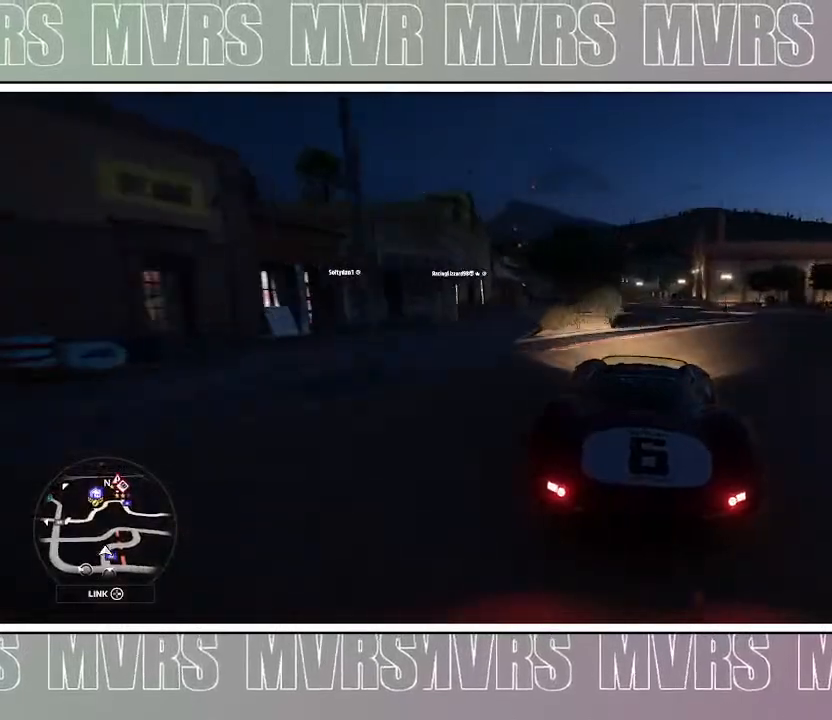
{"dt_ms": 1000, "buttons": [], "left_stick": "center", "right_stick": "center", "events": [[133, "left_stick", "right"], [283, "left_stick", "center"], [500, "left_stick", "left"], [700, "left_stick", "center"]]}
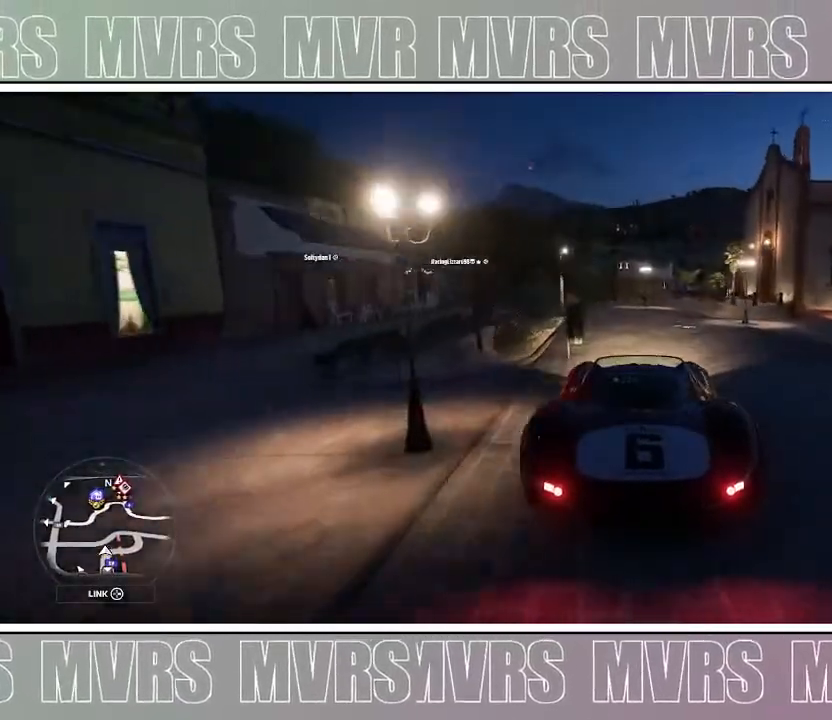
{"dt_ms": 500, "buttons": [], "left_stick": "left", "right_stick": "center", "events": [[267, "left_stick", "left"]]}
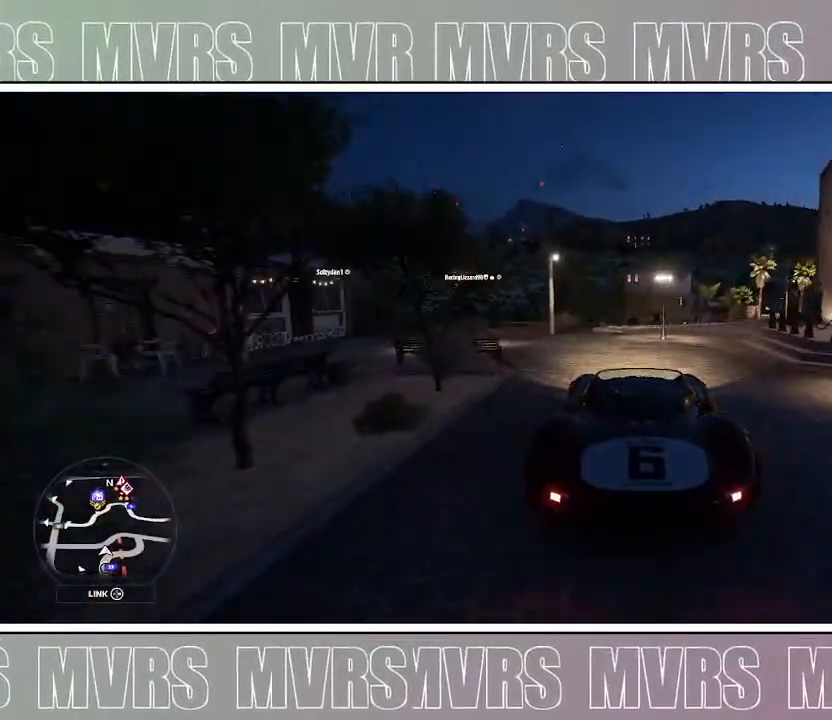
{"dt_ms": 500, "buttons": [], "left_stick": "left", "right_stick": "center", "events": [[33, "left_stick", "down-left"], [150, "left_stick", "left"]]}
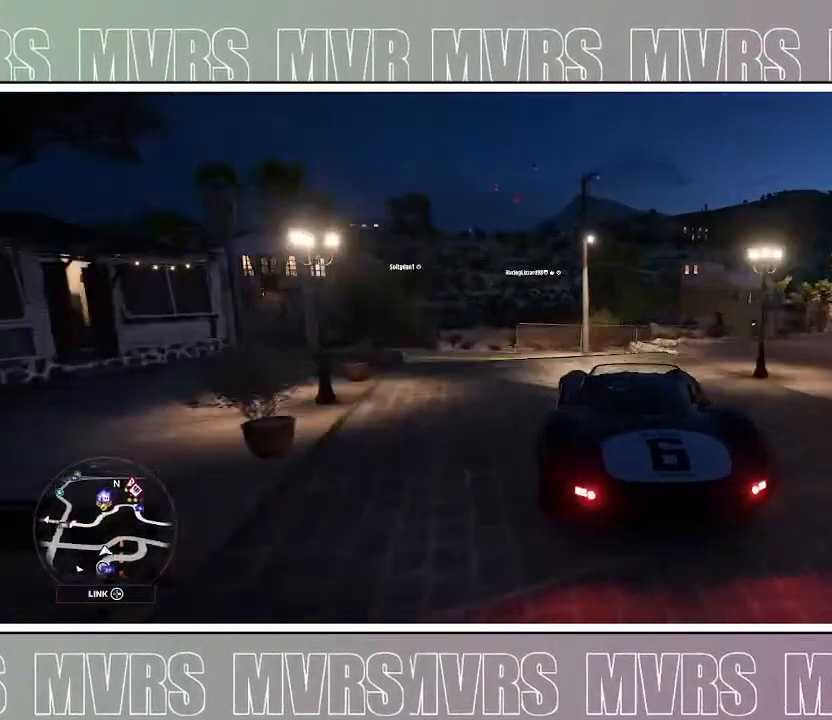
{"dt_ms": 500, "buttons": [], "left_stick": "left", "right_stick": "center", "events": []}
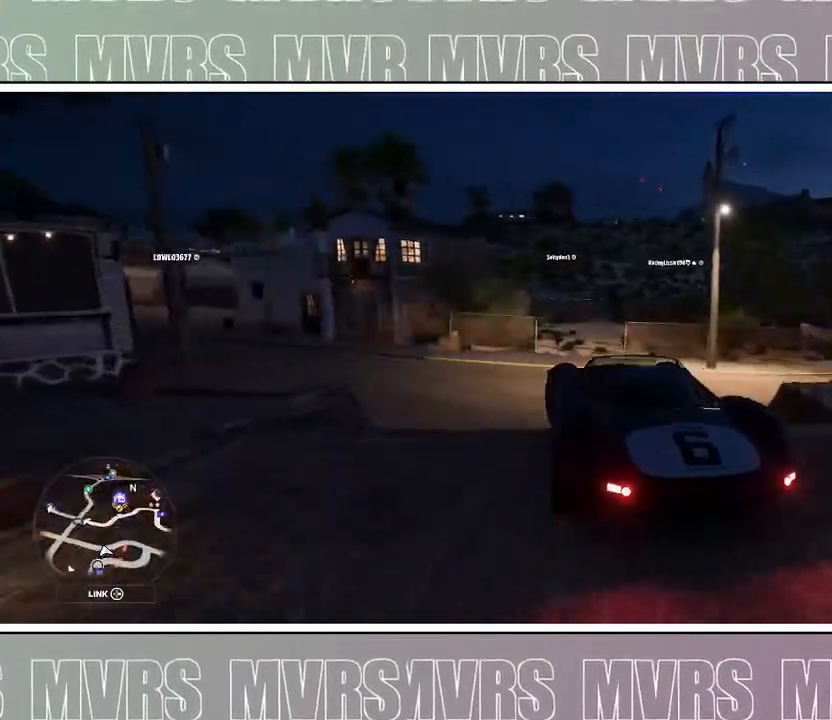
{"dt_ms": 500, "buttons": [], "left_stick": "left", "right_stick": "center", "events": []}
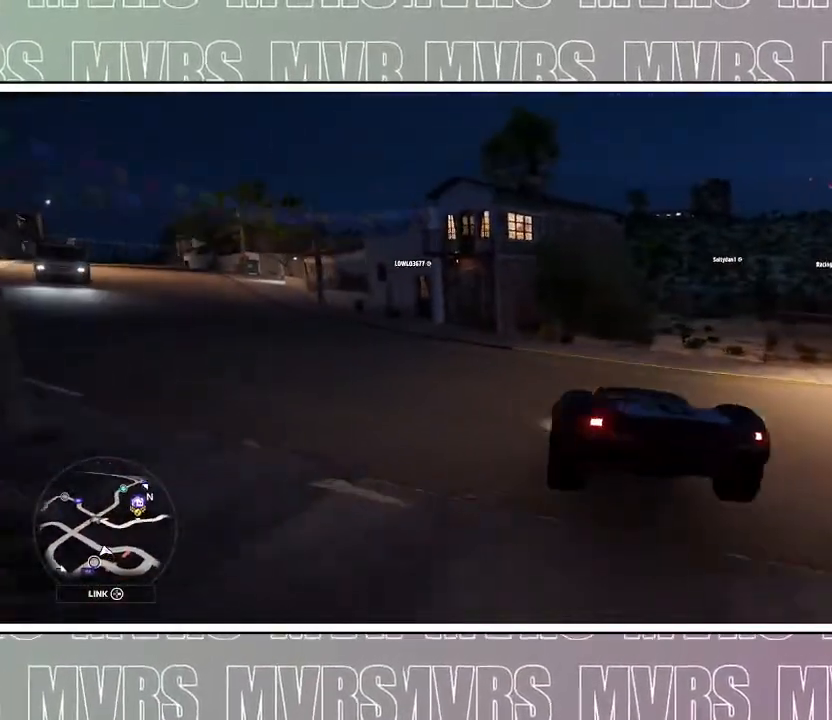
{"dt_ms": 500, "buttons": [], "left_stick": "left", "right_stick": "up-left", "events": [[250, "right_stick", "left"], [433, "right_stick", "up-left"]]}
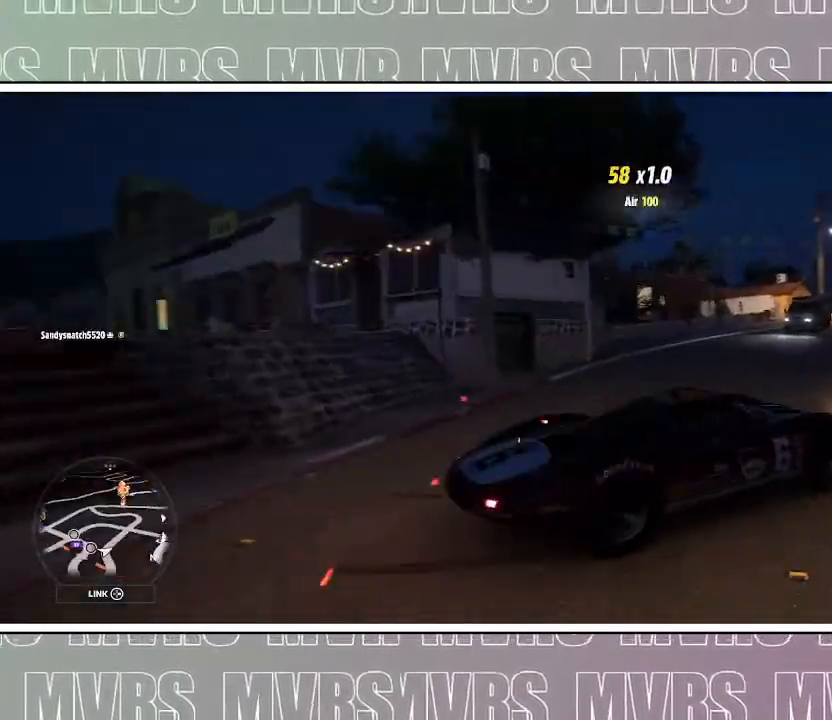
{"dt_ms": 500, "buttons": ["R2"], "left_stick": "center", "right_stick": "center", "events": [[100, "DPAD_LEFT", "down"], [100, "right_stick", "center"], [150, "SQUARE", "down"], [267, "SQUARE", "up"], [300, "DPAD_LEFT", "up"], [317, "R2", "down"], [433, "left_stick", "center"]]}
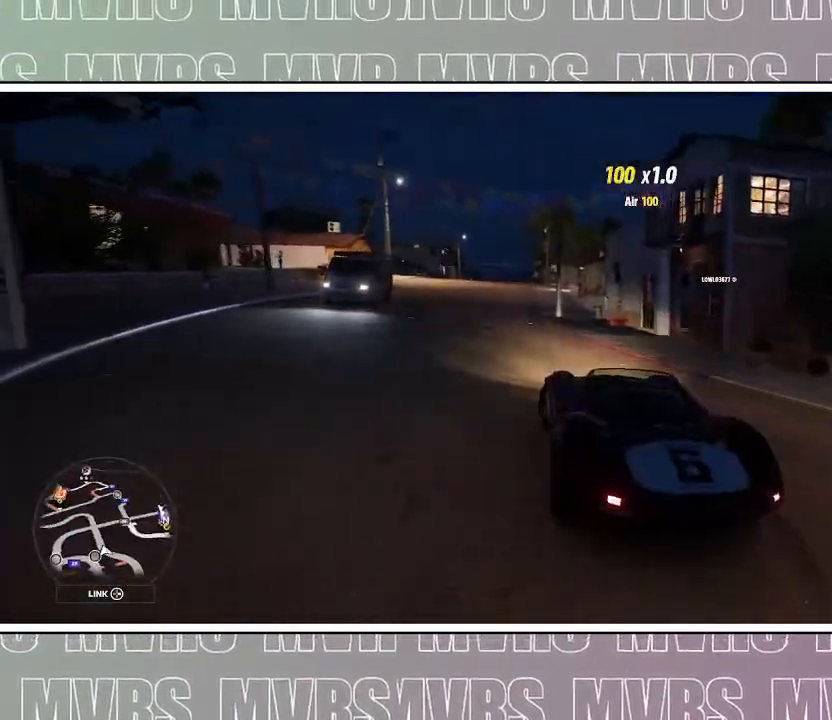
{"dt_ms": 500, "buttons": ["R2"], "left_stick": "right", "right_stick": "center", "events": [[350, "left_stick", "right"]]}
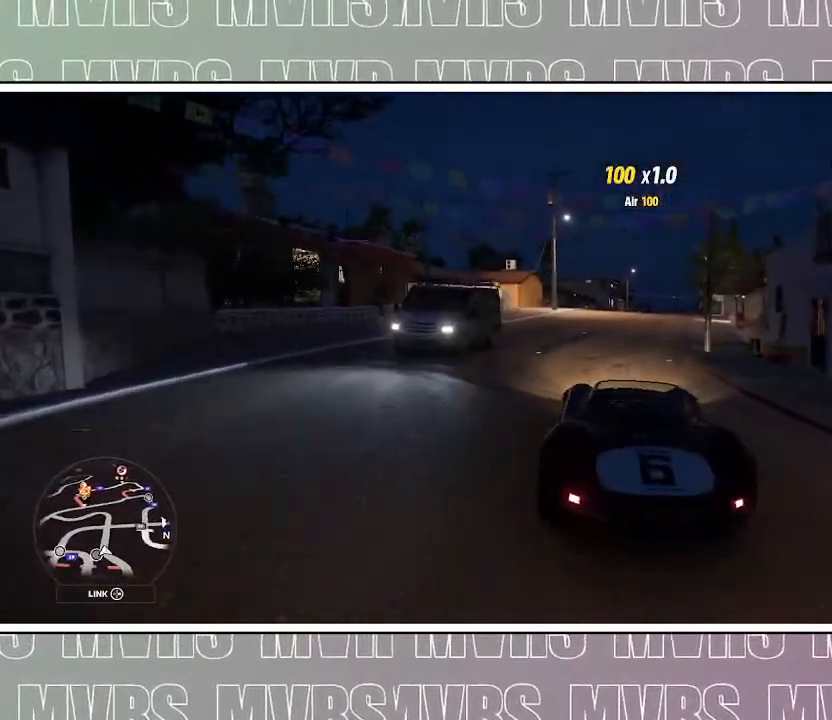
{"dt_ms": 500, "buttons": ["R2"], "left_stick": "center", "right_stick": "center", "events": [[83, "left_stick", "center"]]}
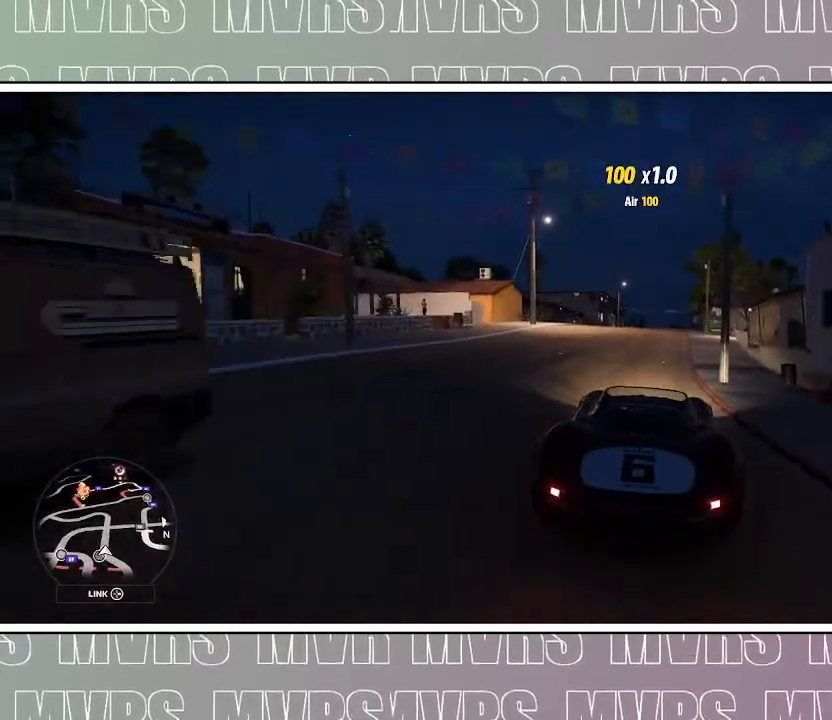
{"dt_ms": 500, "buttons": ["R2"], "left_stick": "left", "right_stick": "center", "events": [[17, "left_stick", "left"], [217, "left_stick", "center"], [450, "left_stick", "left"]]}
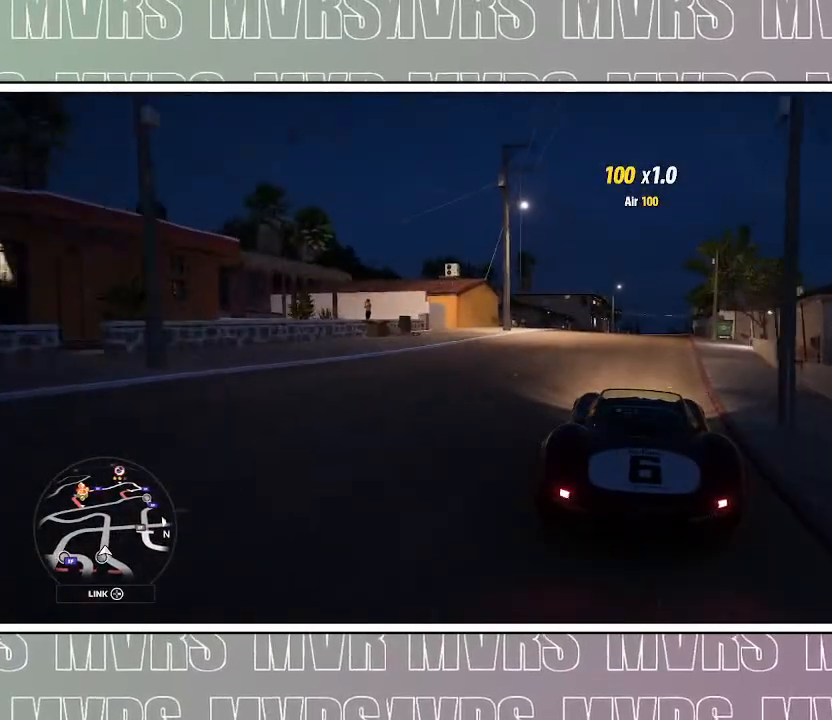
{"dt_ms": 500, "buttons": ["R2"], "left_stick": "center", "right_stick": "center", "events": [[133, "left_stick", "center"]]}
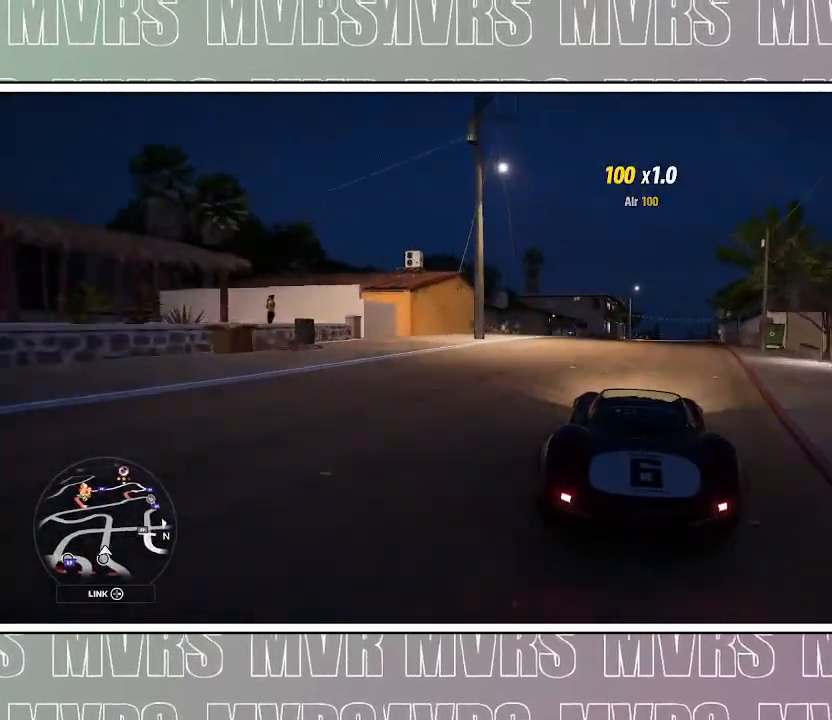
{"dt_ms": 500, "buttons": ["R2"], "left_stick": "center", "right_stick": "center", "events": [[217, "left_stick", "left"], [450, "left_stick", "center"]]}
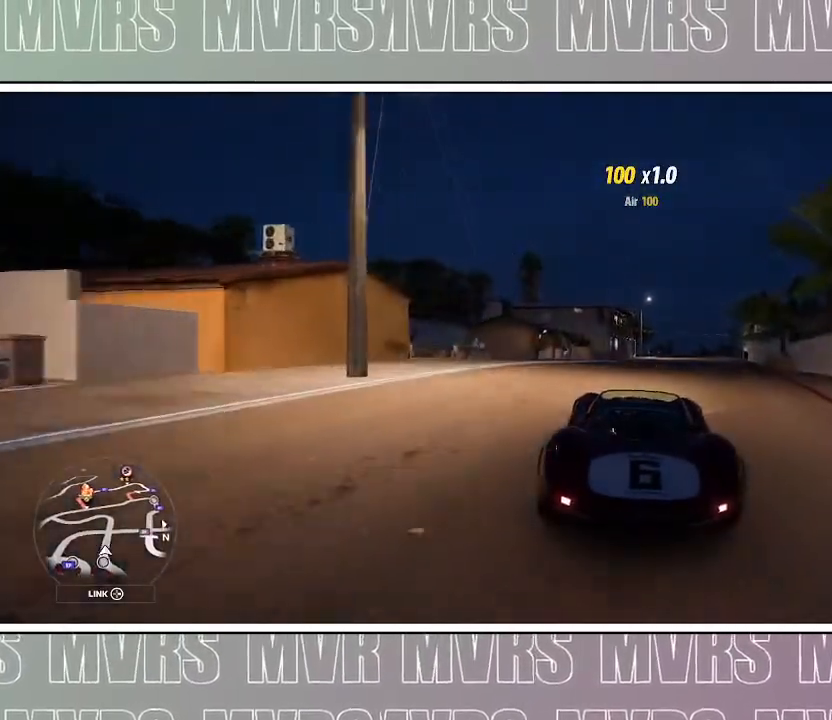
{"dt_ms": 500, "buttons": ["R2"], "left_stick": "right", "right_stick": "center", "events": [[217, "left_stick", "right"]]}